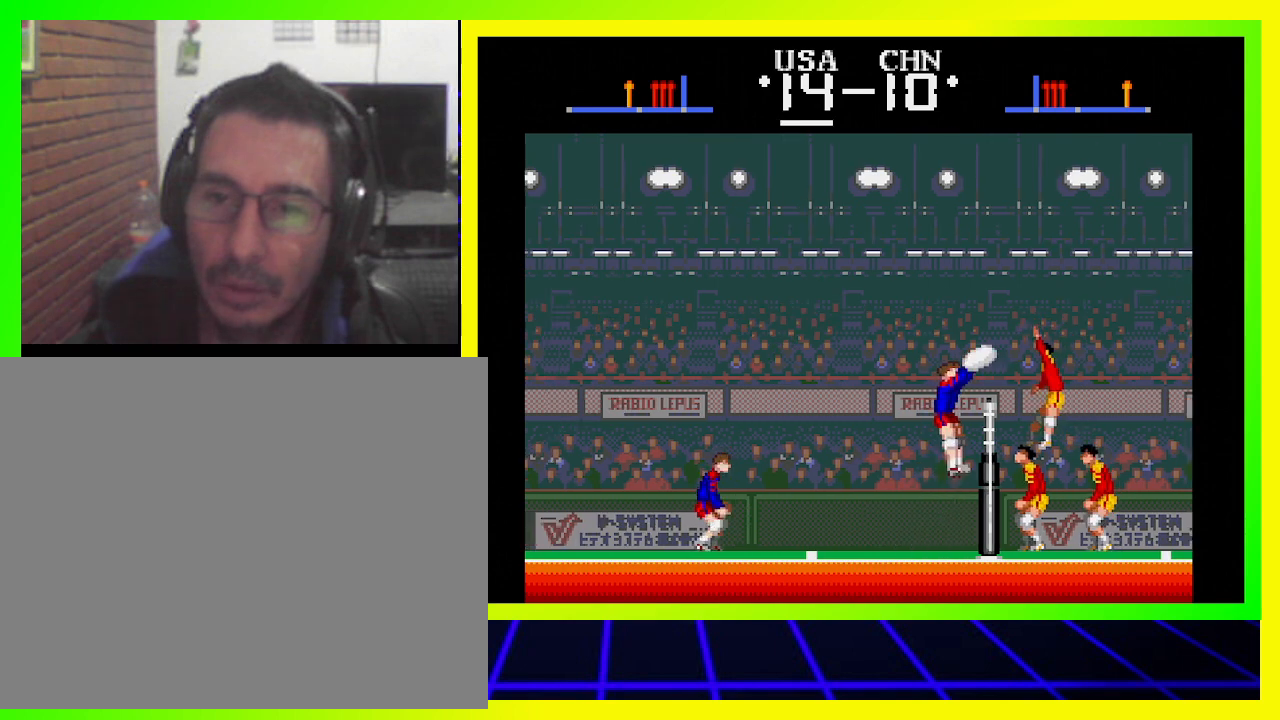
Gameplay with a controller (PlayStation layout); each line is a JSON object with the inputs held at the frame after it. "events" lists button and stick changes between this image and that frame as [ms after this image, input, new state], when the widget could be followed in between. Not read: R3.
{"buttons": ["DPAD_RIGHT"], "left_stick": "center", "right_stick": "center", "events": [[33, "SQUARE", "down"], [133, "SQUARE", "up"], [200, "SQUARE", "down"], [300, "SQUARE", "up"], [333, "SQUARE", "down"], [400, "SQUARE", "up"]]}
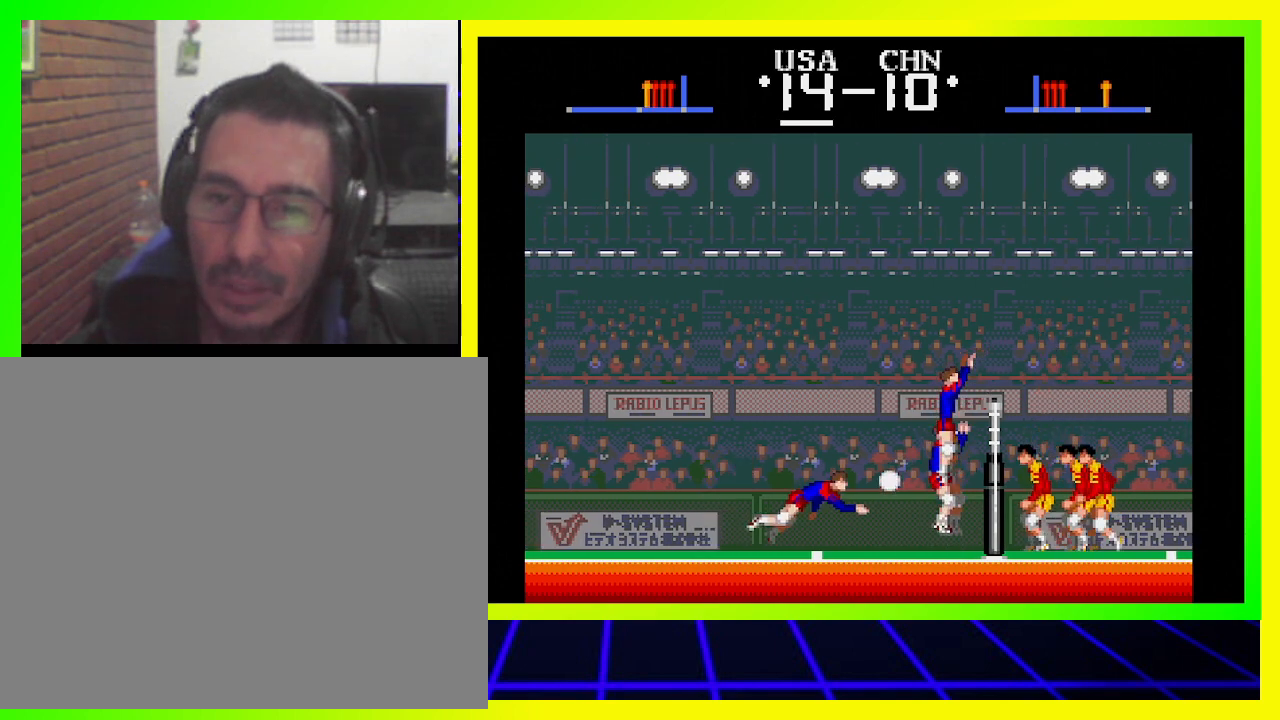
{"buttons": [], "left_stick": "center", "right_stick": "center", "events": [[167, "SQUARE", "down"], [300, "SQUARE", "up"], [333, "SQUARE", "down"], [400, "SQUARE", "up"], [433, "DPAD_RIGHT", "up"]]}
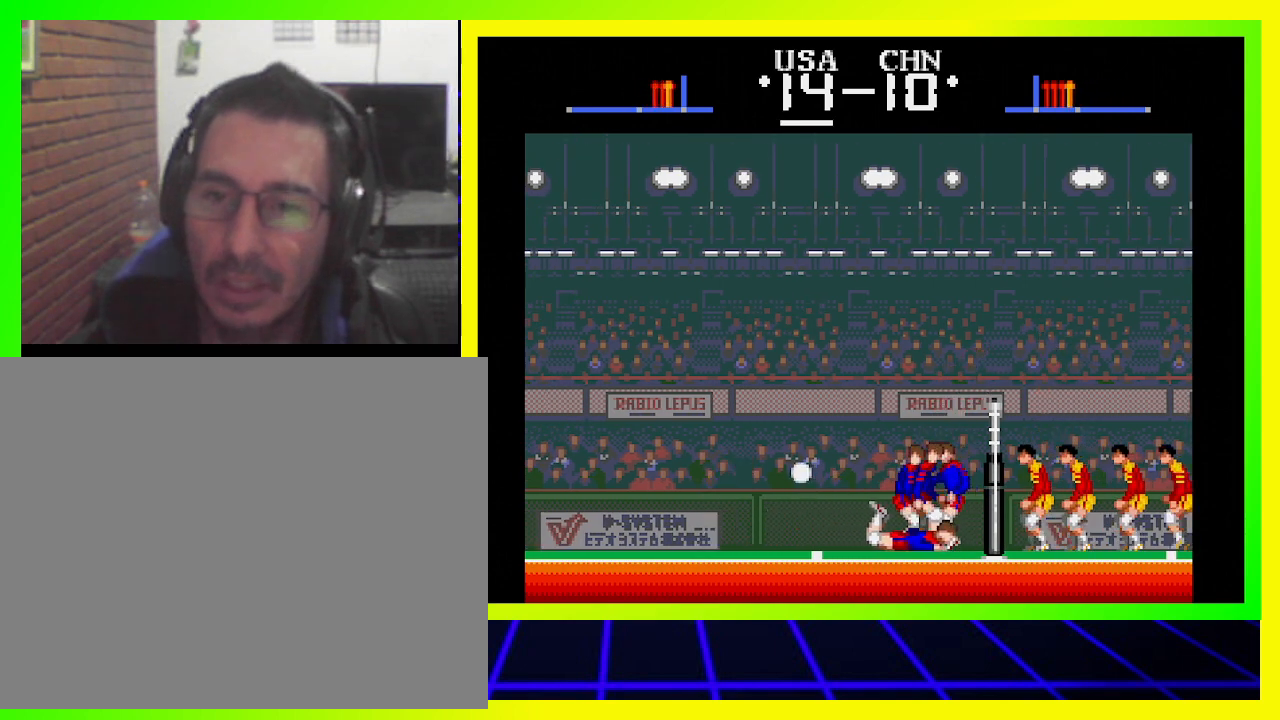
{"buttons": [], "left_stick": "center", "right_stick": "center", "events": []}
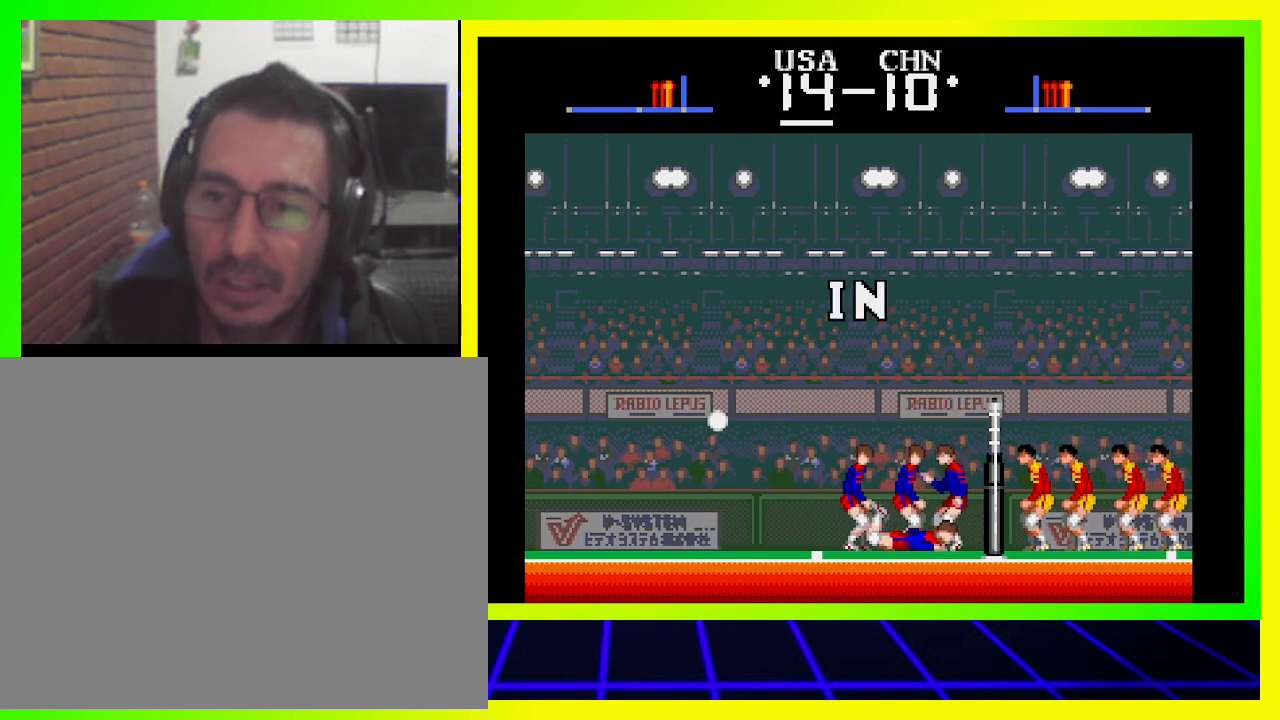
{"buttons": [], "left_stick": "center", "right_stick": "center", "events": []}
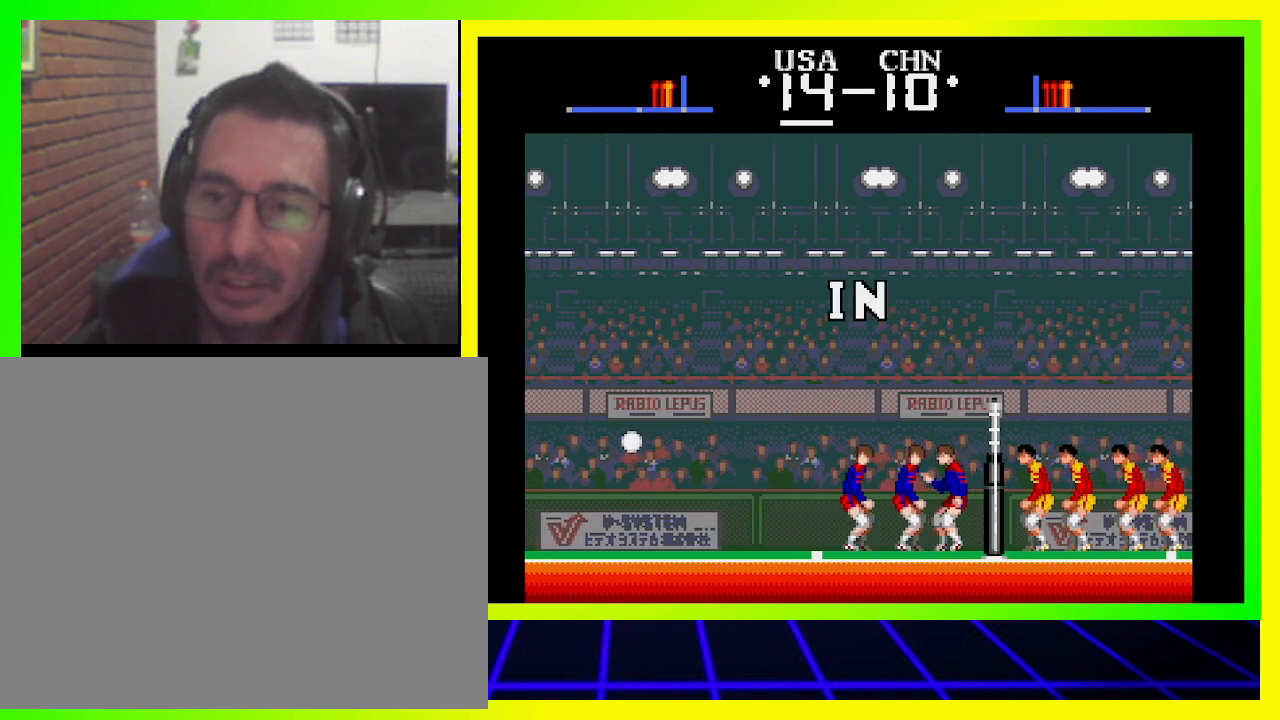
{"buttons": [], "left_stick": "center", "right_stick": "center", "events": []}
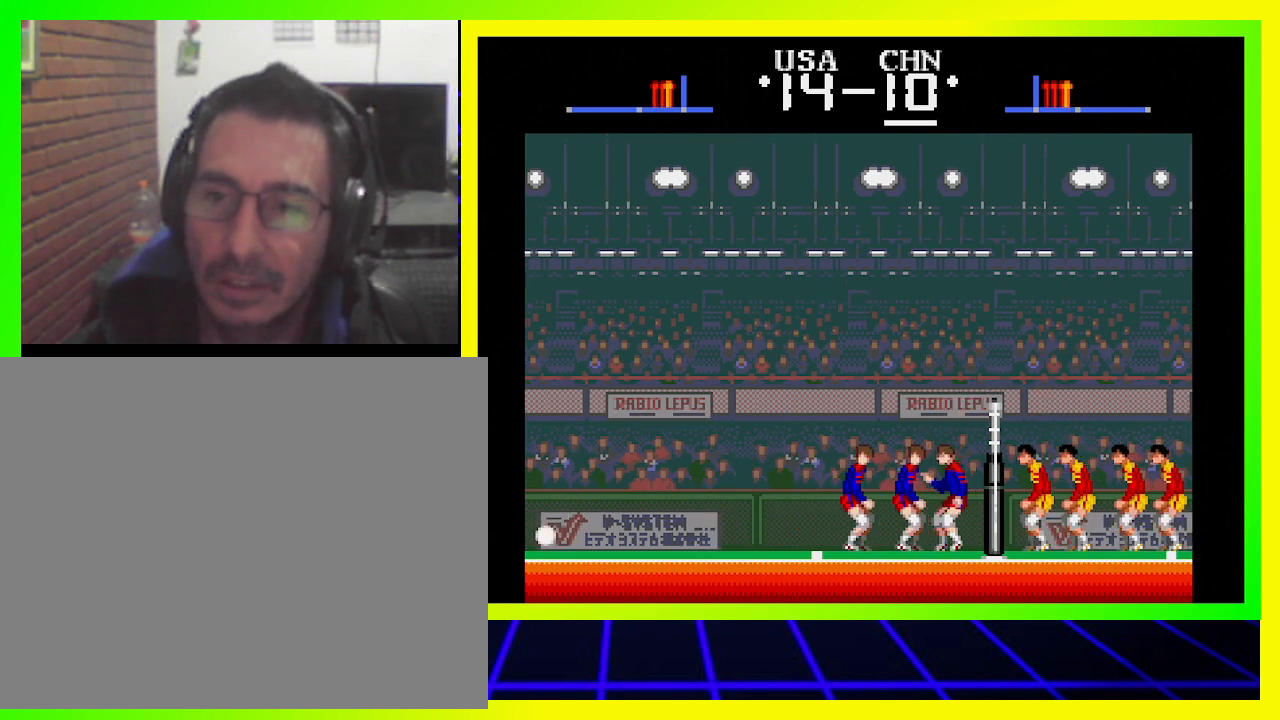
{"buttons": [], "left_stick": "center", "right_stick": "center", "events": []}
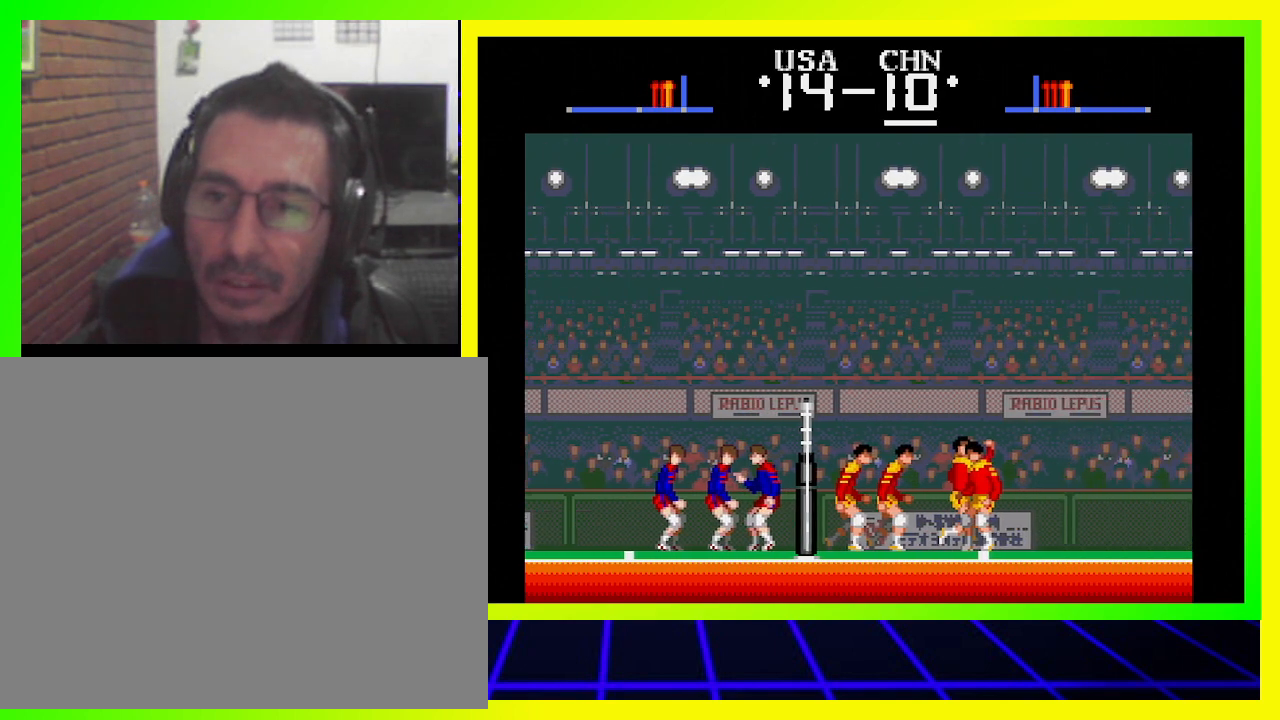
{"buttons": [], "left_stick": "center", "right_stick": "center", "events": []}
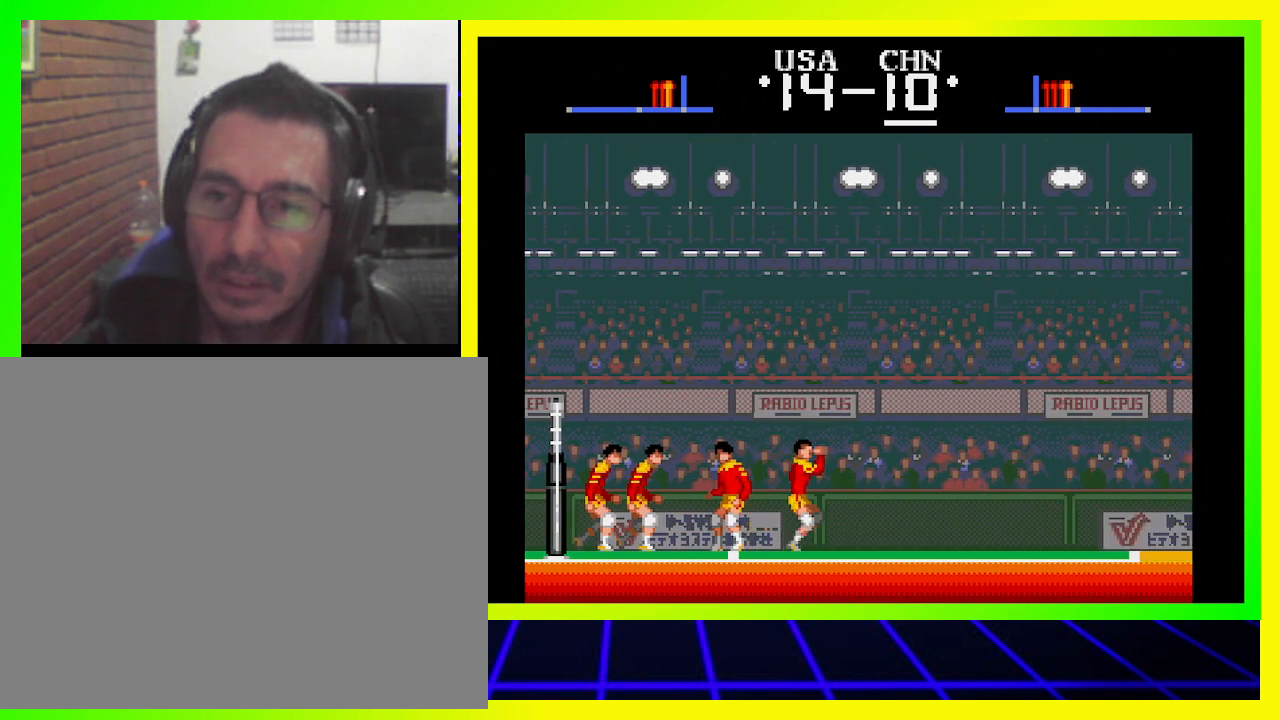
{"buttons": [], "left_stick": "center", "right_stick": "center", "events": []}
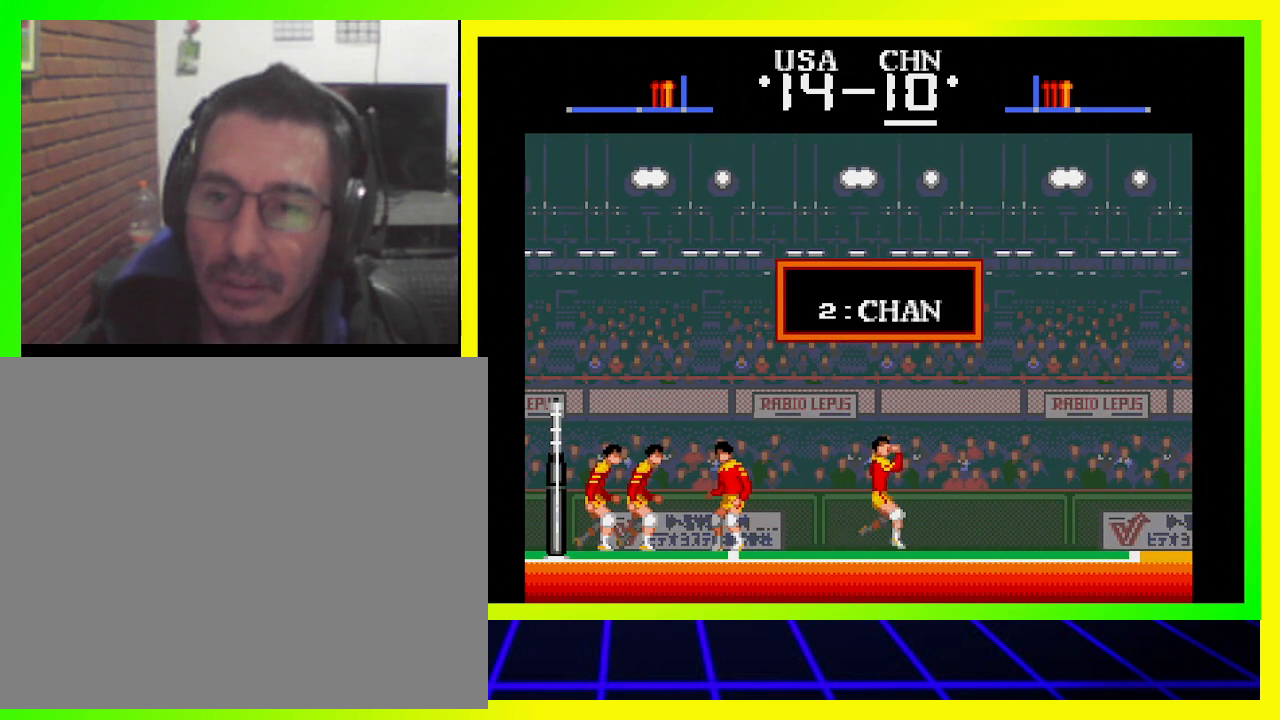
{"buttons": [], "left_stick": "center", "right_stick": "center", "events": []}
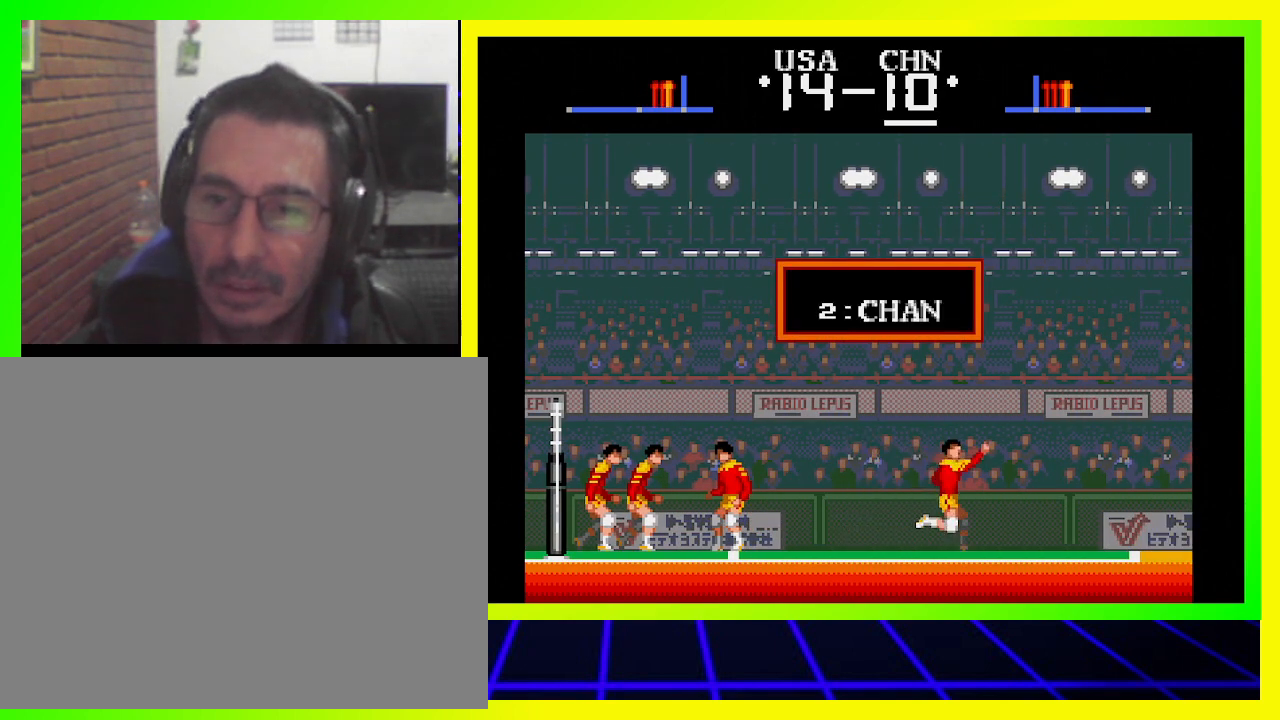
{"buttons": [], "left_stick": "center", "right_stick": "center", "events": []}
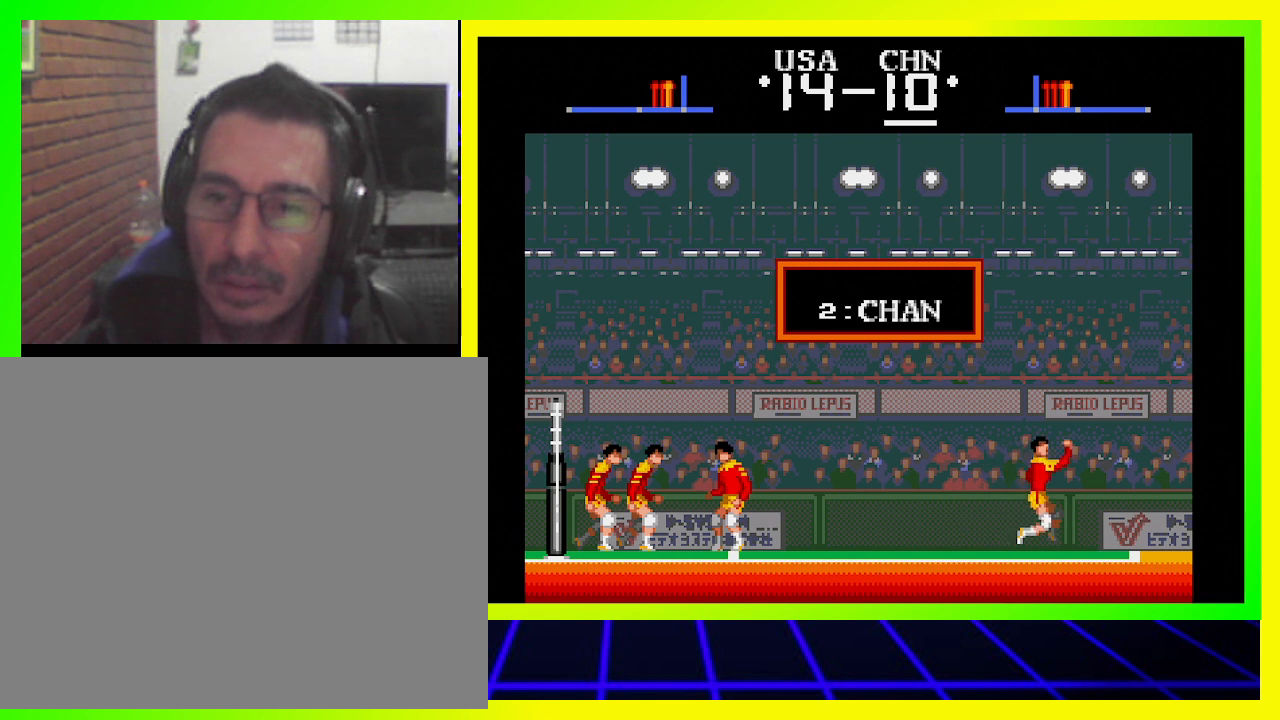
{"buttons": ["CROSS"], "left_stick": "center", "right_stick": "center", "events": [[500, "CROSS", "down"]]}
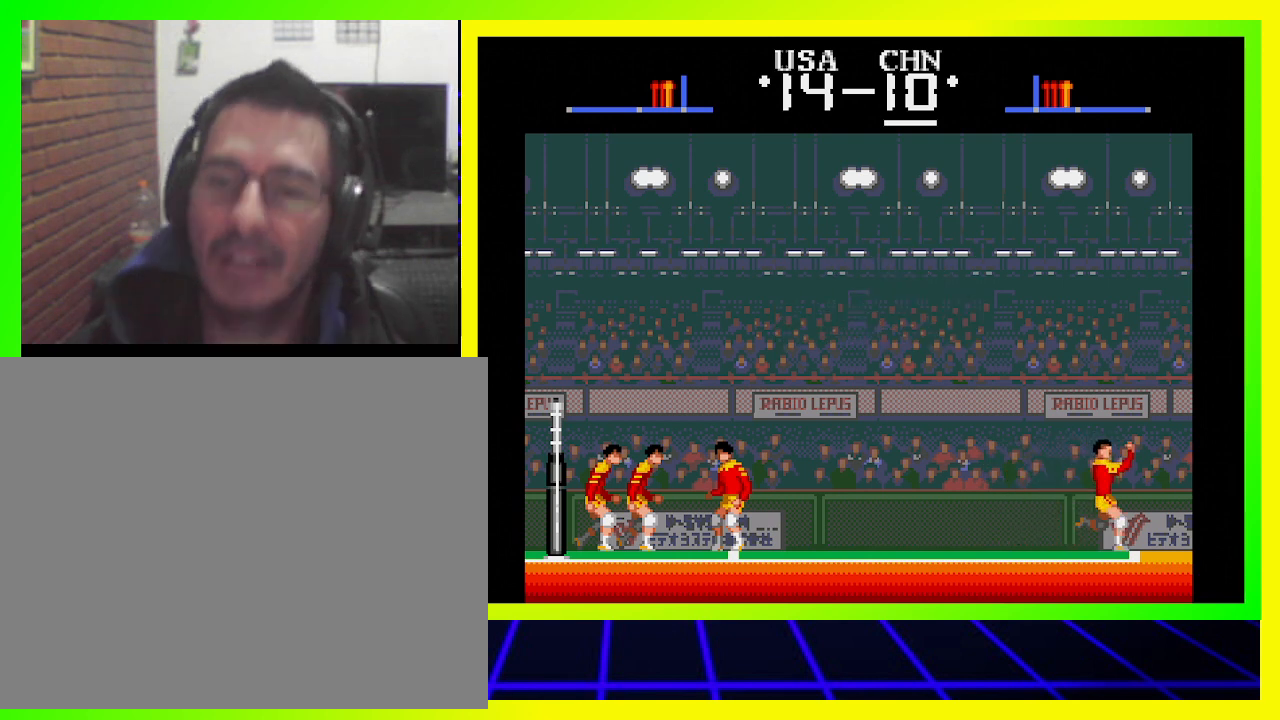
{"buttons": [], "left_stick": "center", "right_stick": "center", "events": [[167, "CROSS", "up"]]}
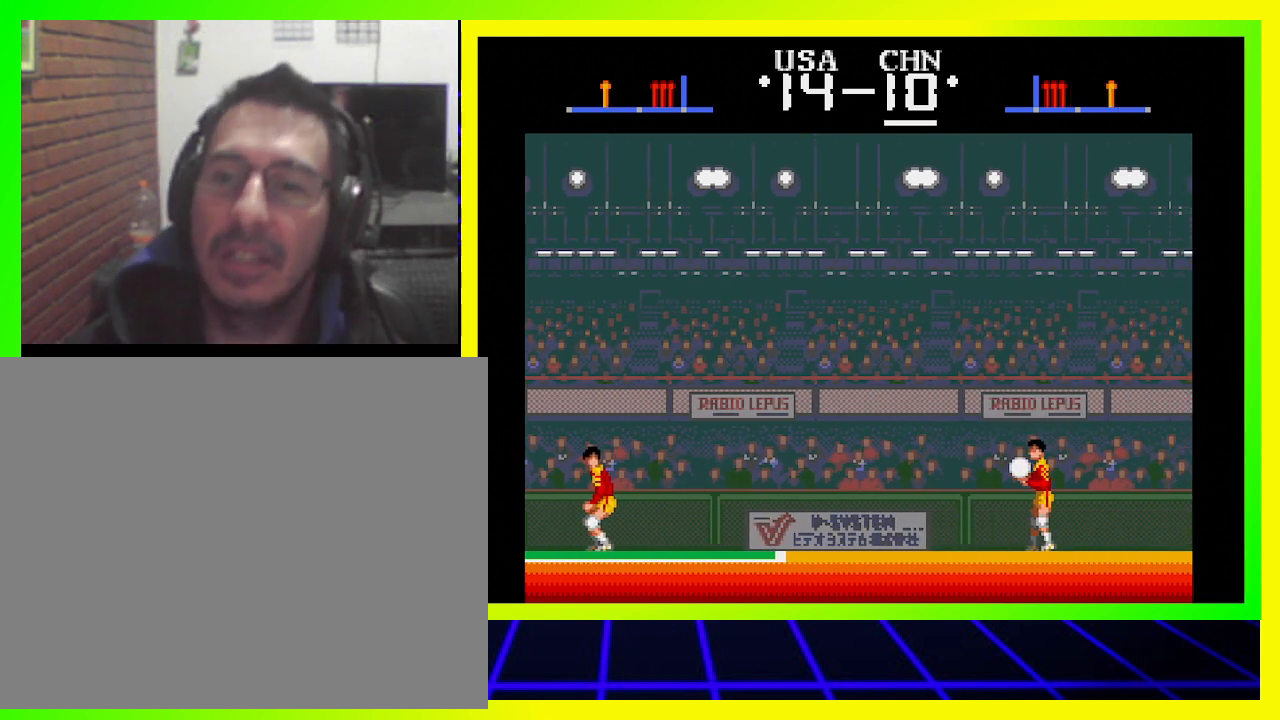
{"buttons": [], "left_stick": "center", "right_stick": "center", "events": []}
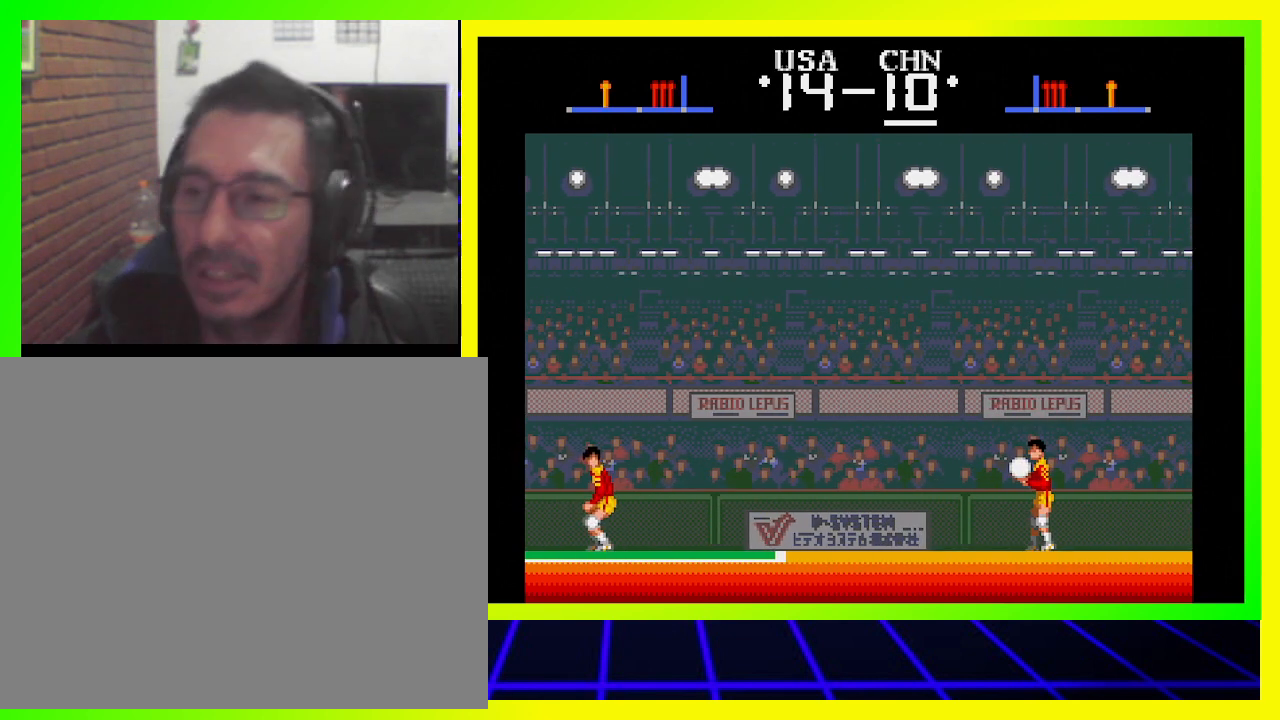
{"buttons": ["CROSS"], "left_stick": "center", "right_stick": "center", "events": [[433, "CROSS", "down"]]}
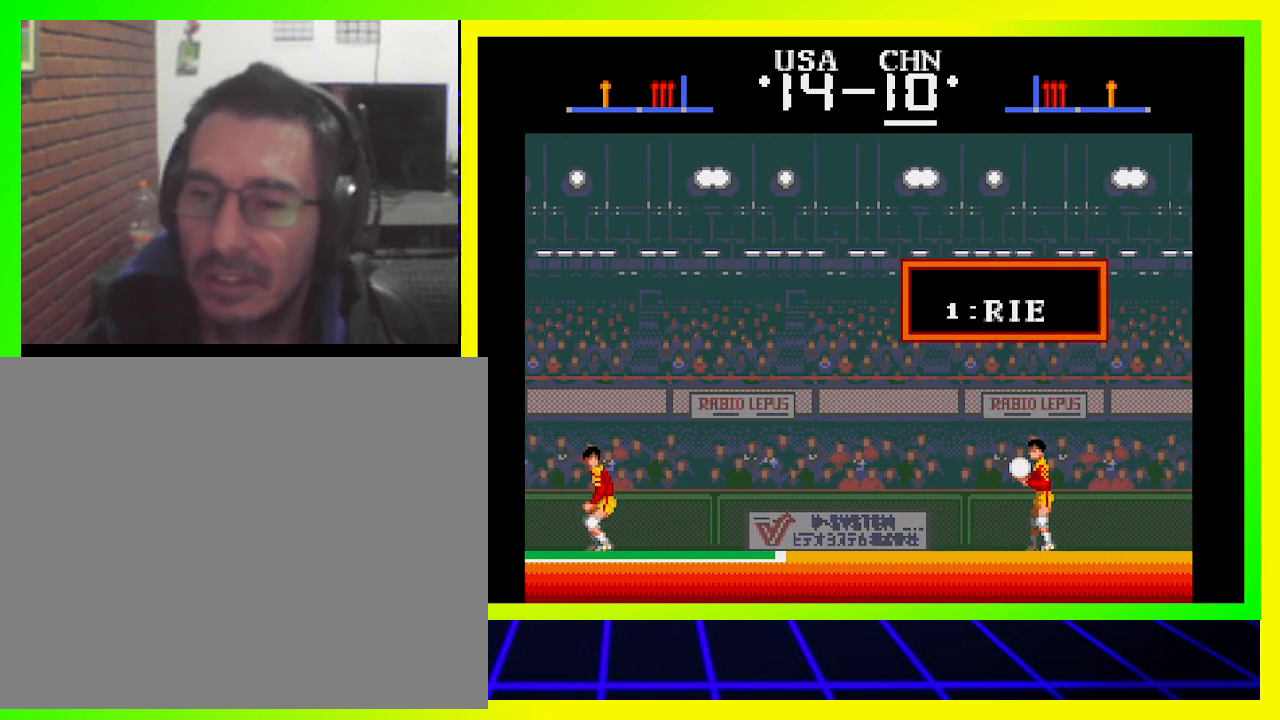
{"buttons": [], "left_stick": "center", "right_stick": "center", "events": [[100, "CROSS", "up"], [333, "SQUARE", "down"], [433, "SQUARE", "up"]]}
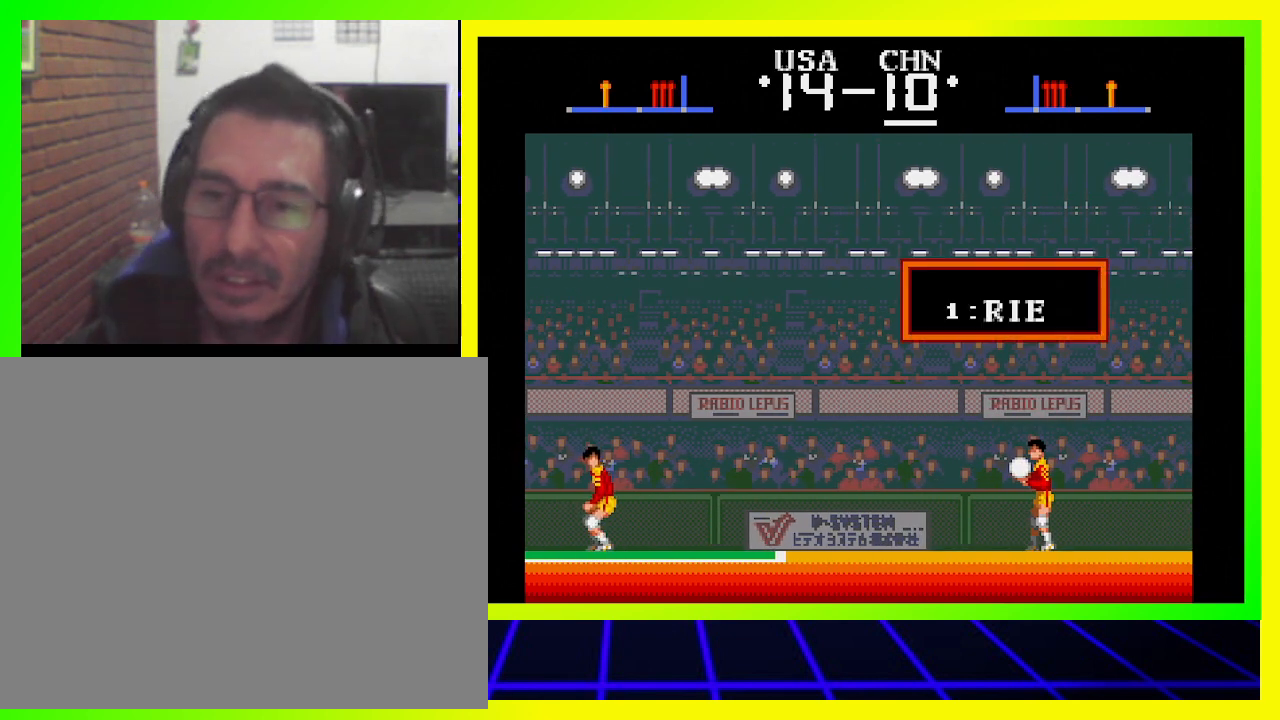
{"buttons": ["CROSS"], "left_stick": "center", "right_stick": "center", "events": [[433, "CROSS", "down"]]}
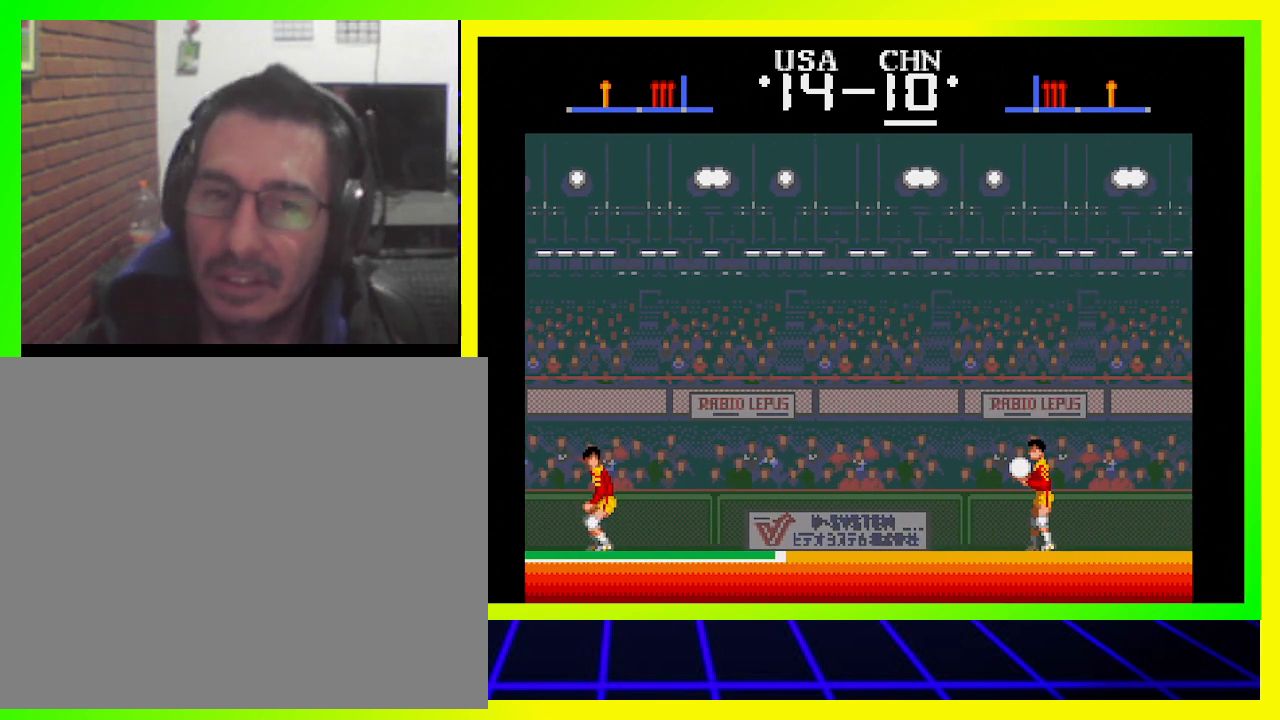
{"buttons": [], "left_stick": "center", "right_stick": "center", "events": [[100, "CROSS", "up"]]}
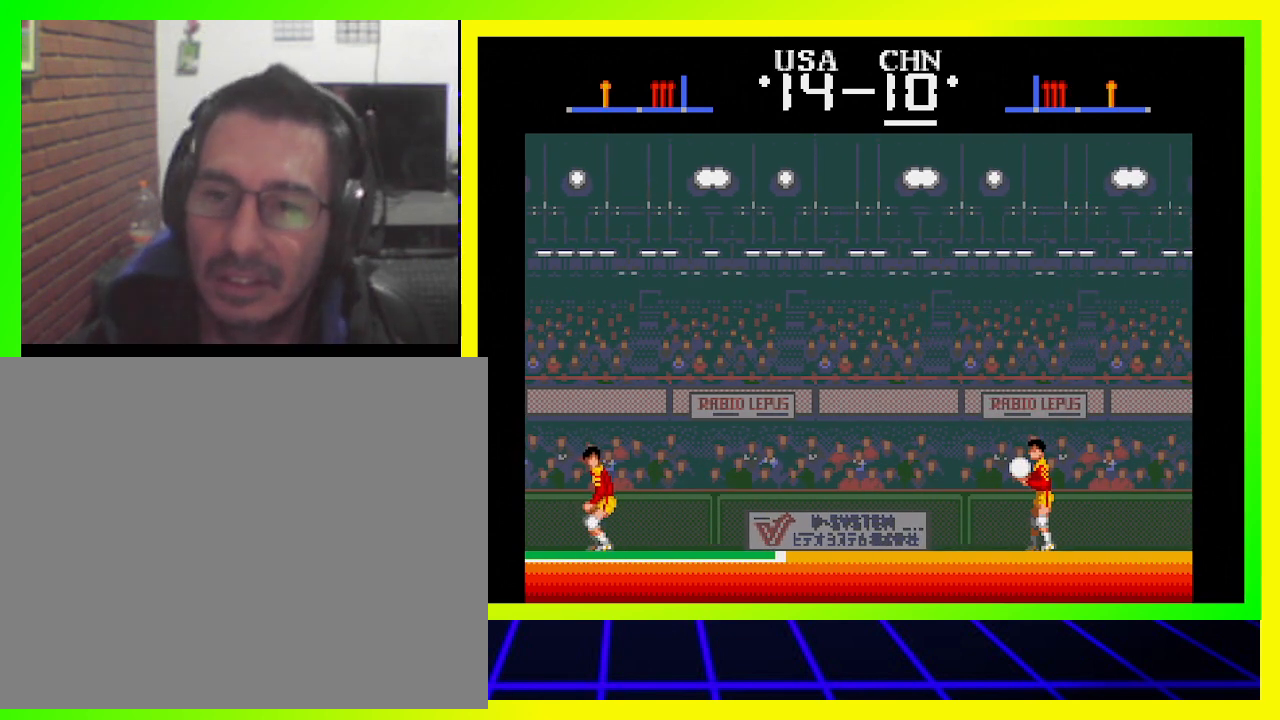
{"buttons": [], "left_stick": "center", "right_stick": "center", "events": []}
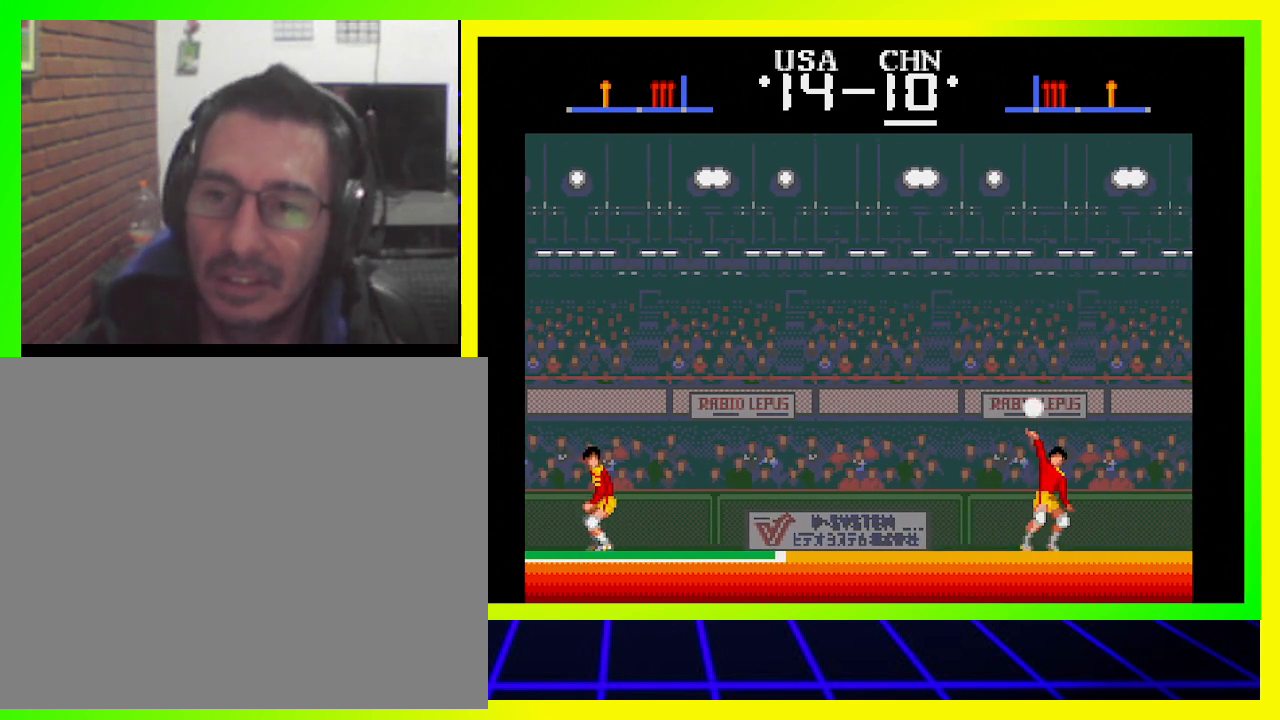
{"buttons": [], "left_stick": "center", "right_stick": "center", "events": []}
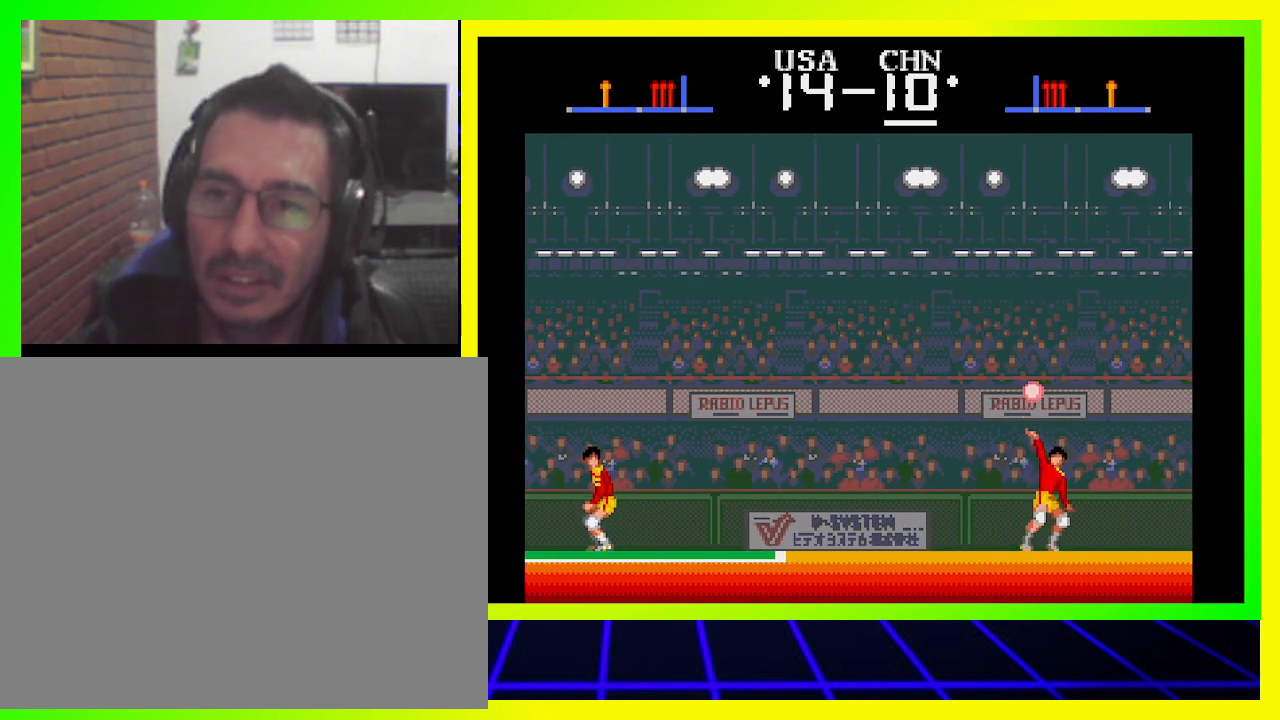
{"buttons": [], "left_stick": "center", "right_stick": "center", "events": []}
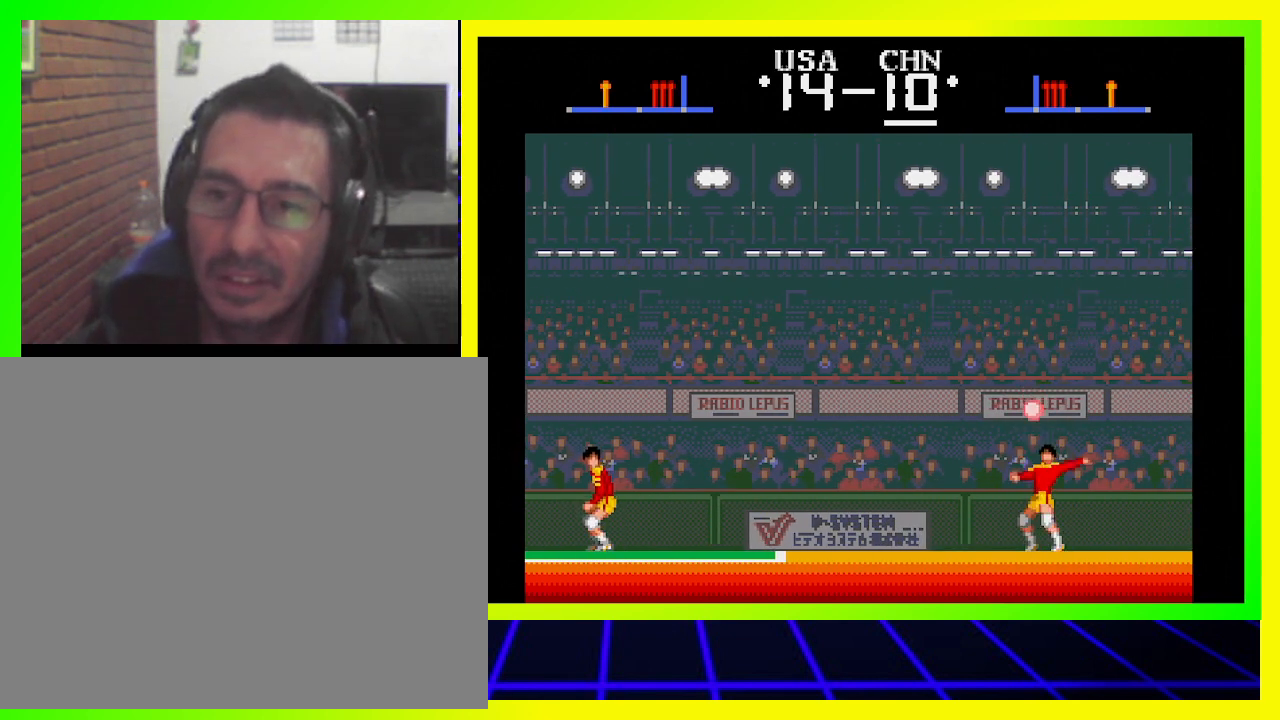
{"buttons": [], "left_stick": "center", "right_stick": "center", "events": []}
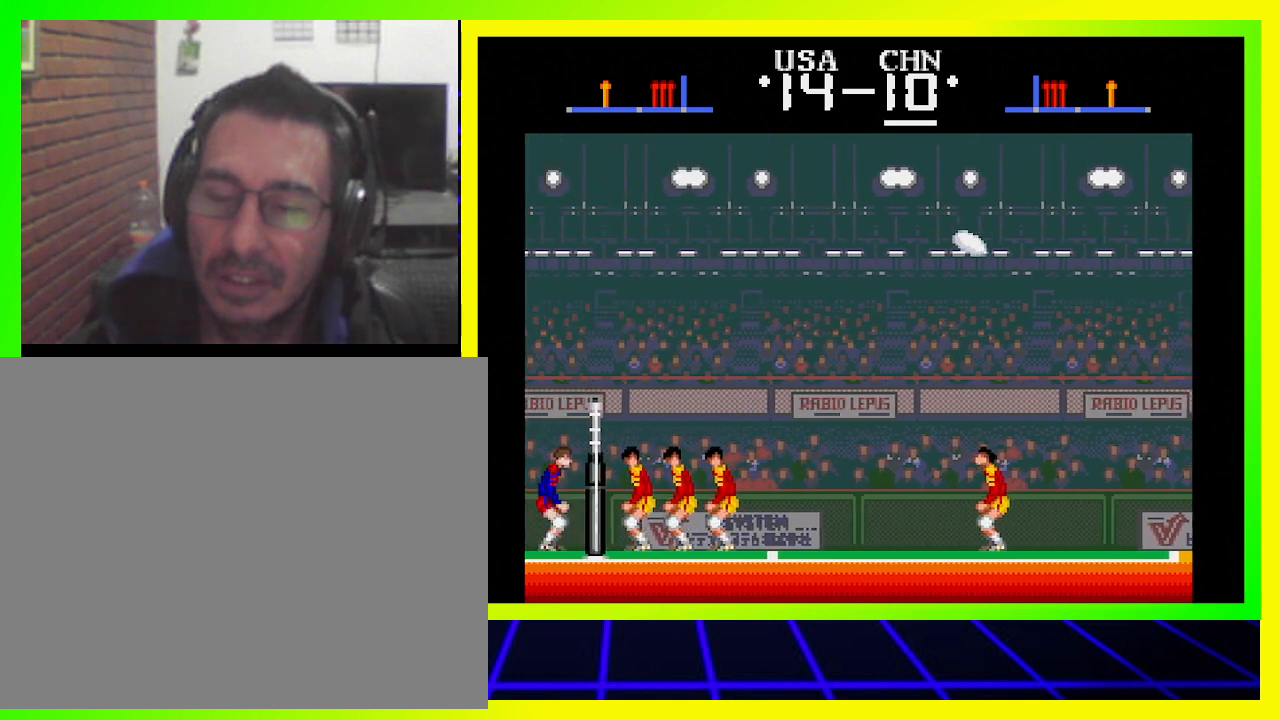
{"buttons": [], "left_stick": "center", "right_stick": "center", "events": []}
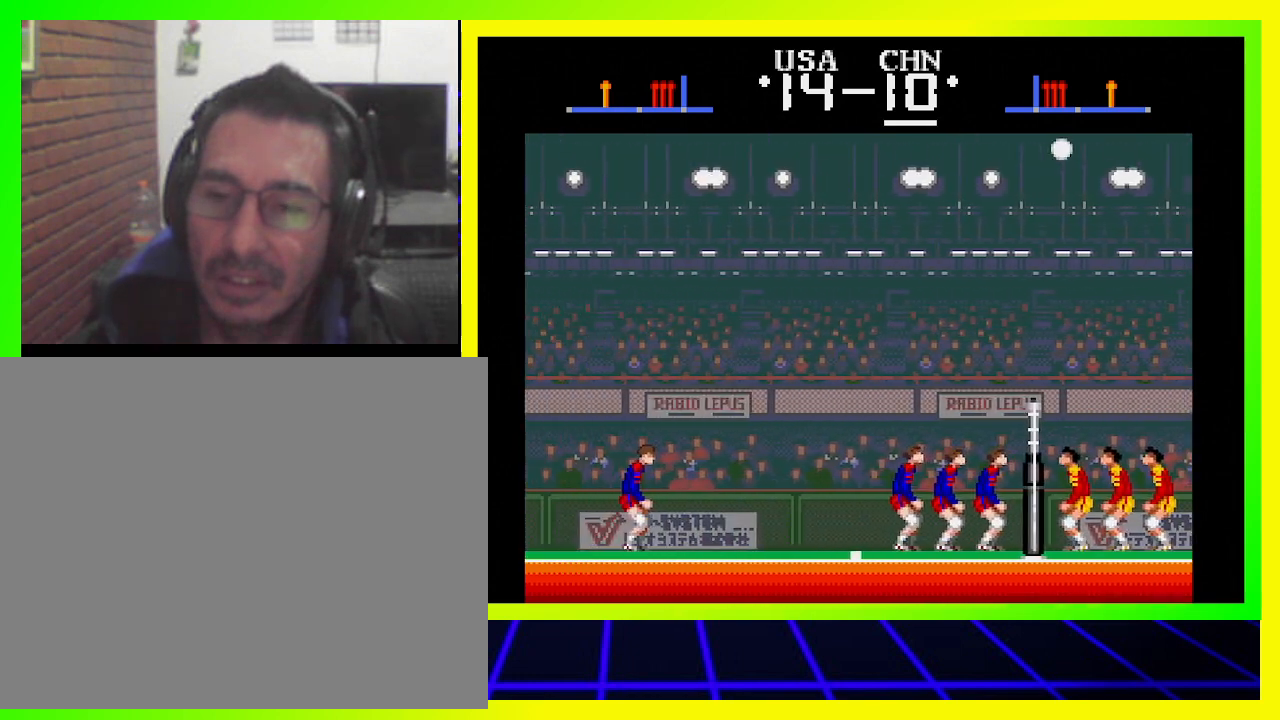
{"buttons": ["DPAD_LEFT"], "left_stick": "center", "right_stick": "center", "events": [[500, "DPAD_LEFT", "down"]]}
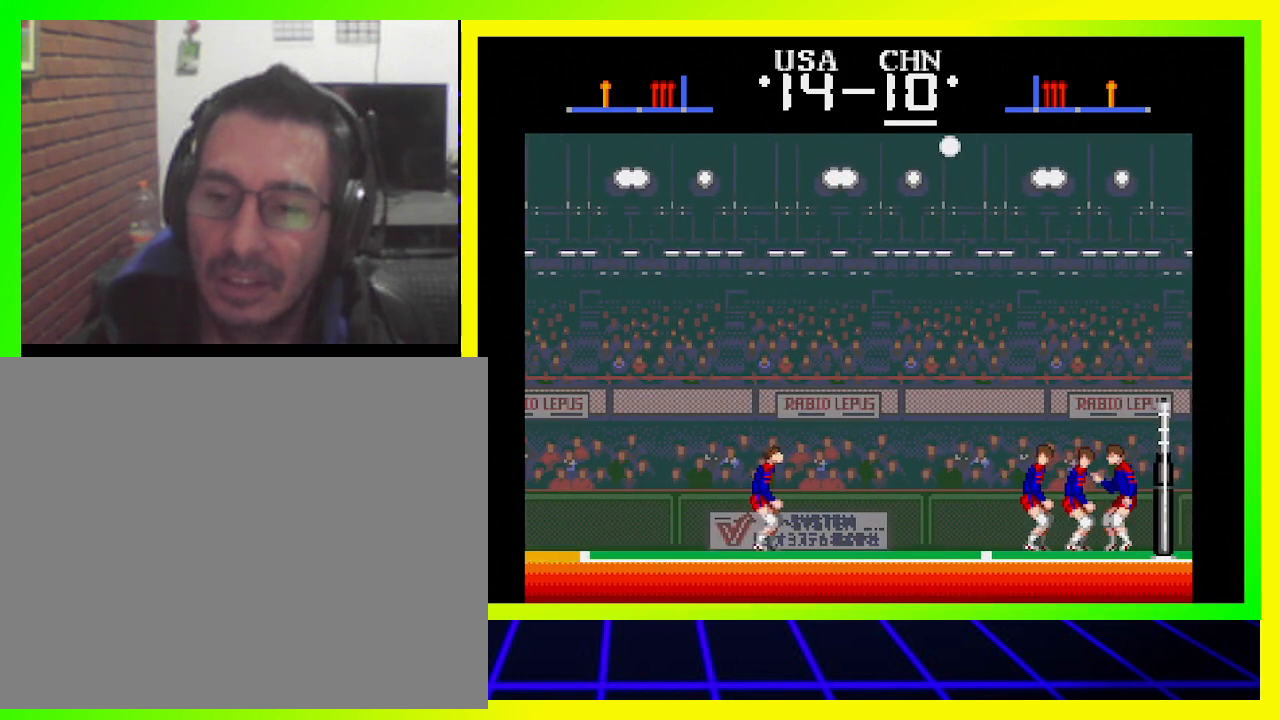
{"buttons": ["DPAD_LEFT"], "left_stick": "center", "right_stick": "center", "events": [[233, "DPAD_LEFT", "up"], [400, "DPAD_LEFT", "down"]]}
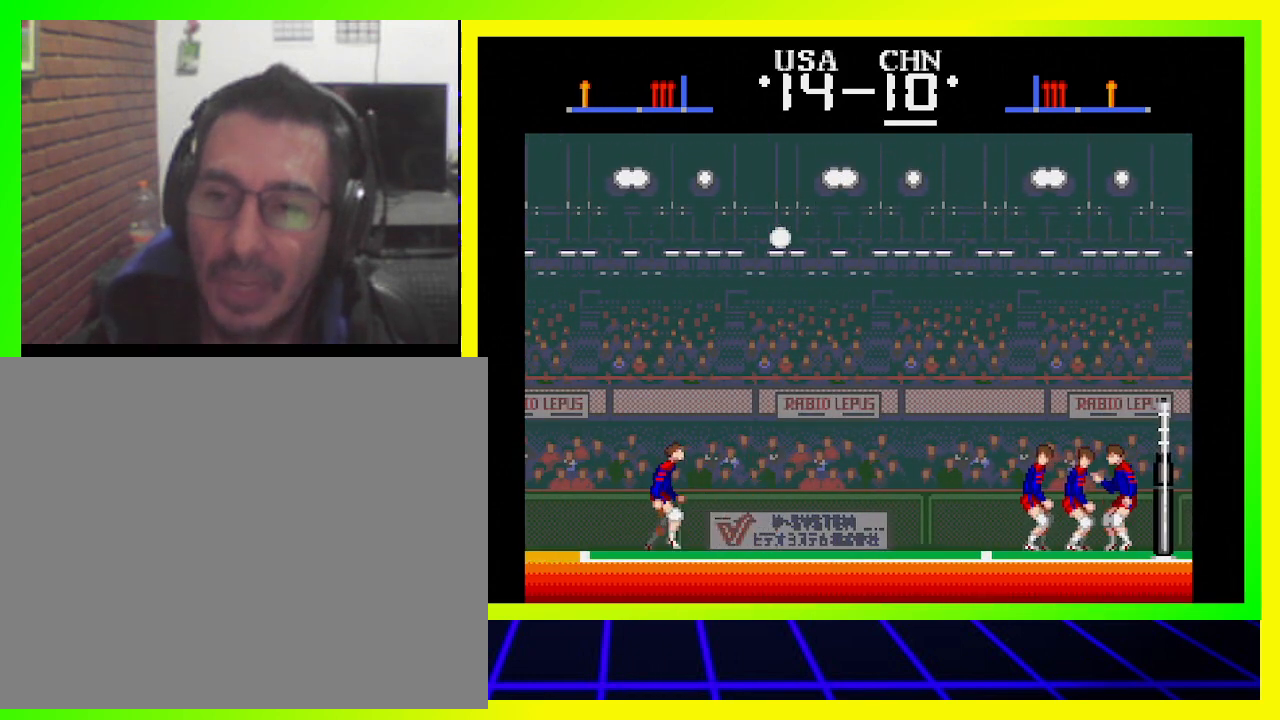
{"buttons": [], "left_stick": "center", "right_stick": "center", "events": [[33, "DPAD_LEFT", "up"], [233, "DPAD_LEFT", "down"], [333, "DPAD_LEFT", "up"]]}